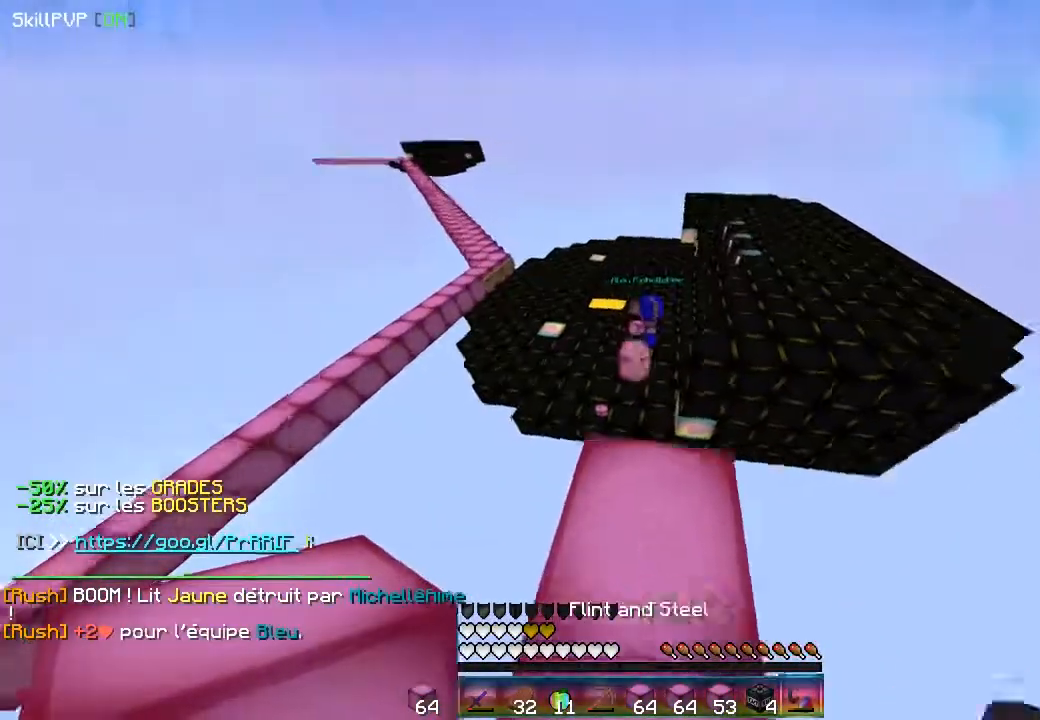
Gameplay with keyboard and mouse; each line is a JSON object with the keys and mouse buttons held at the frame after it. "events" lists presses ("down") and releases ("up") of "down", "left", "right", "up", "mouse_left" and "mouse_right" between this image and that frame as [ms after this image, input, new state], when the widget could be followed in between. "mouse_left", "mouse_right" = the "left", "right" buttons of the "mouse" list. No other keys are recorded. Fast repeated clicks can show as one long hold. Mouse movement is not recorded.
{"keys": [], "mouse": [], "events": [[100, "left", "down"], [167, "mouse_right", "up"], [183, "left", "up"], [267, "down", "up"]]}
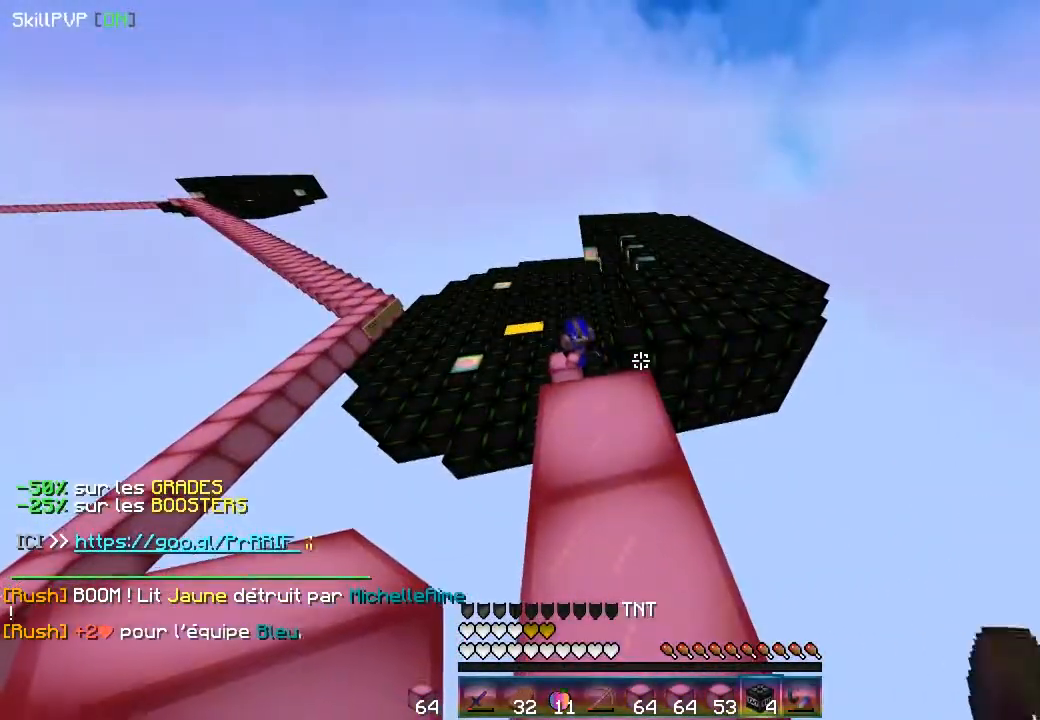
{"keys": [], "mouse": [], "events": []}
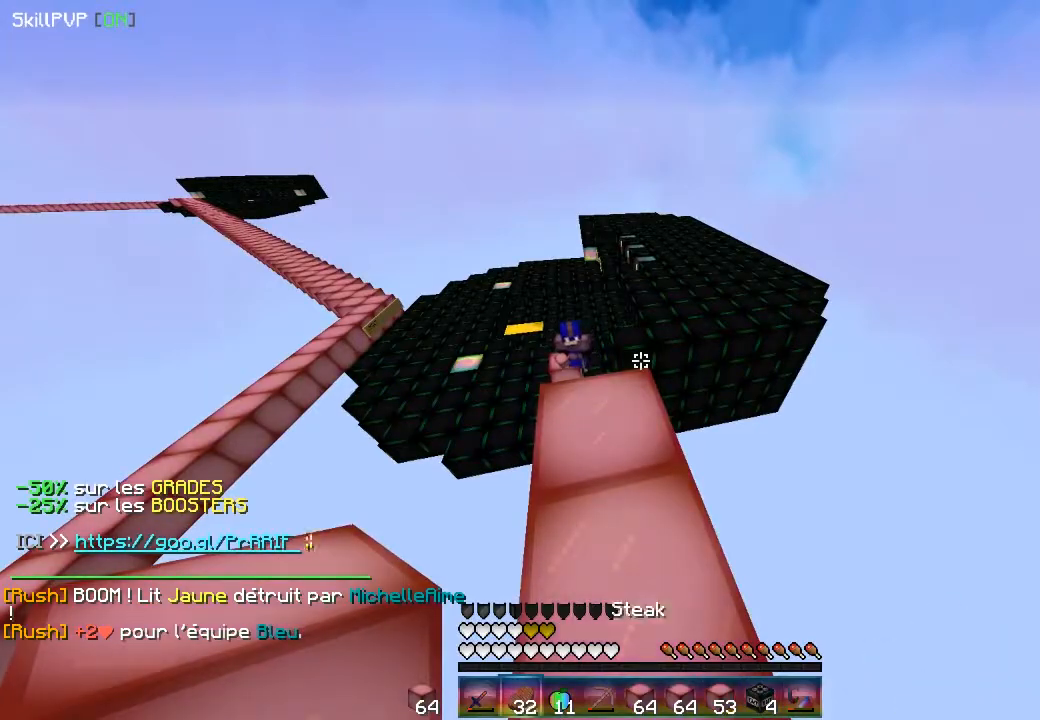
{"keys": ["up"], "mouse": [], "events": [[467, "up", "down"]]}
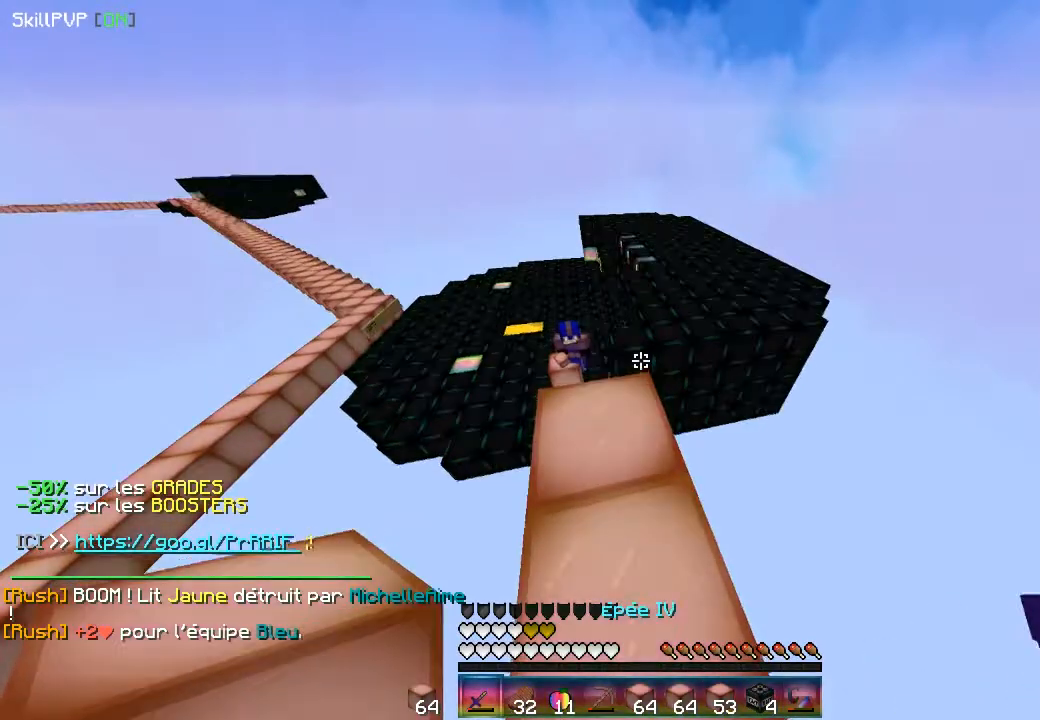
{"keys": ["up"], "mouse": [], "events": []}
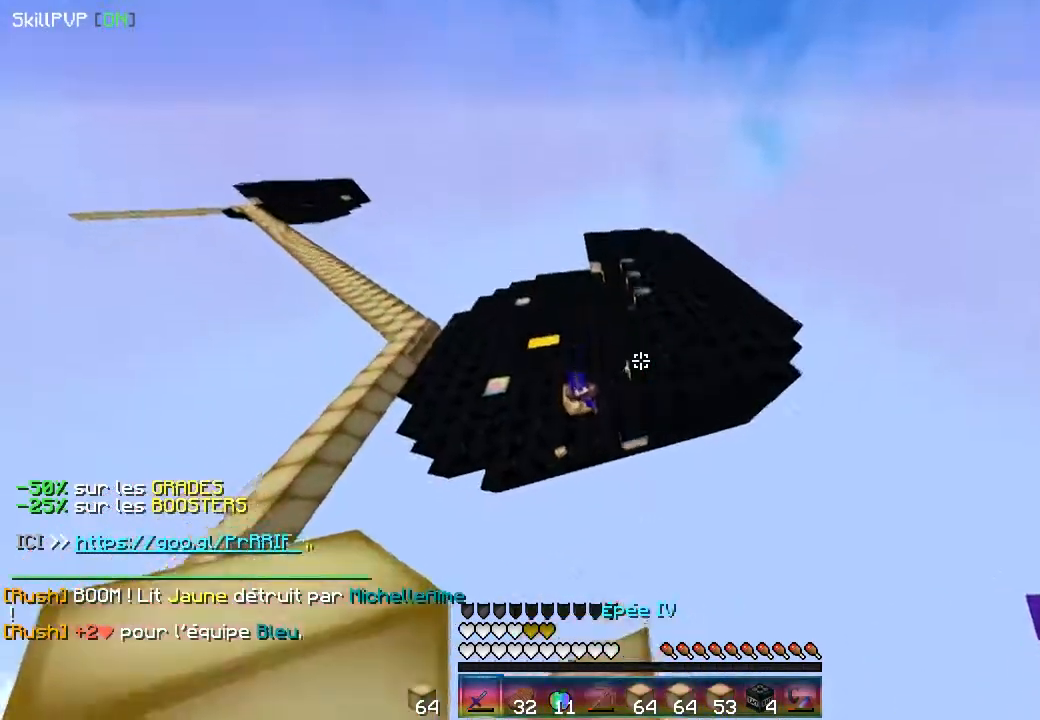
{"keys": ["up"], "mouse": ["left"], "events": [[350, "mouse_left", "down"]]}
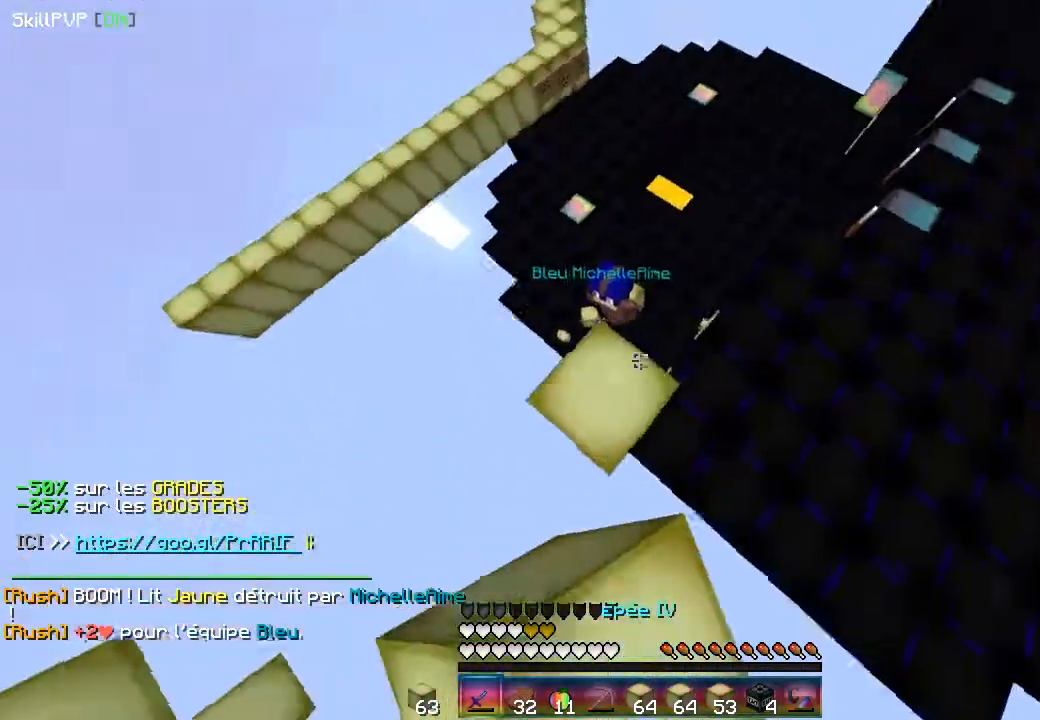
{"keys": ["right", "up"], "mouse": ["right"], "events": [[133, "mouse_left", "up"], [167, "mouse_right", "down"], [183, "right", "down"]]}
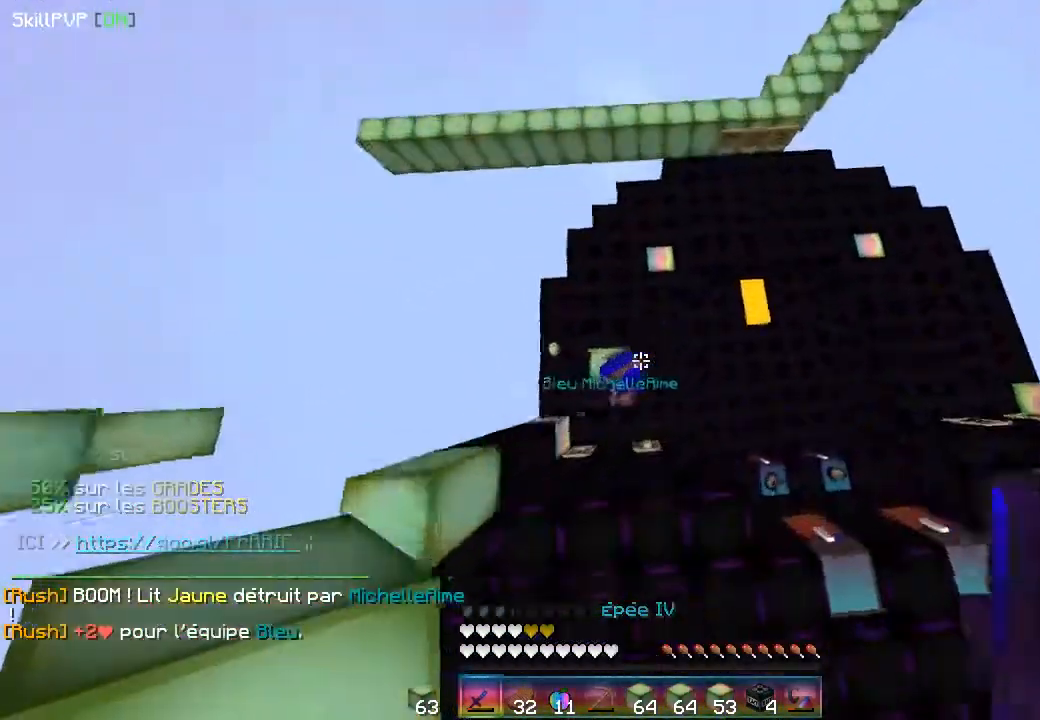
{"keys": ["up"], "mouse": ["right"], "events": [[217, "up", "up"], [283, "up", "down"], [417, "right", "up"]]}
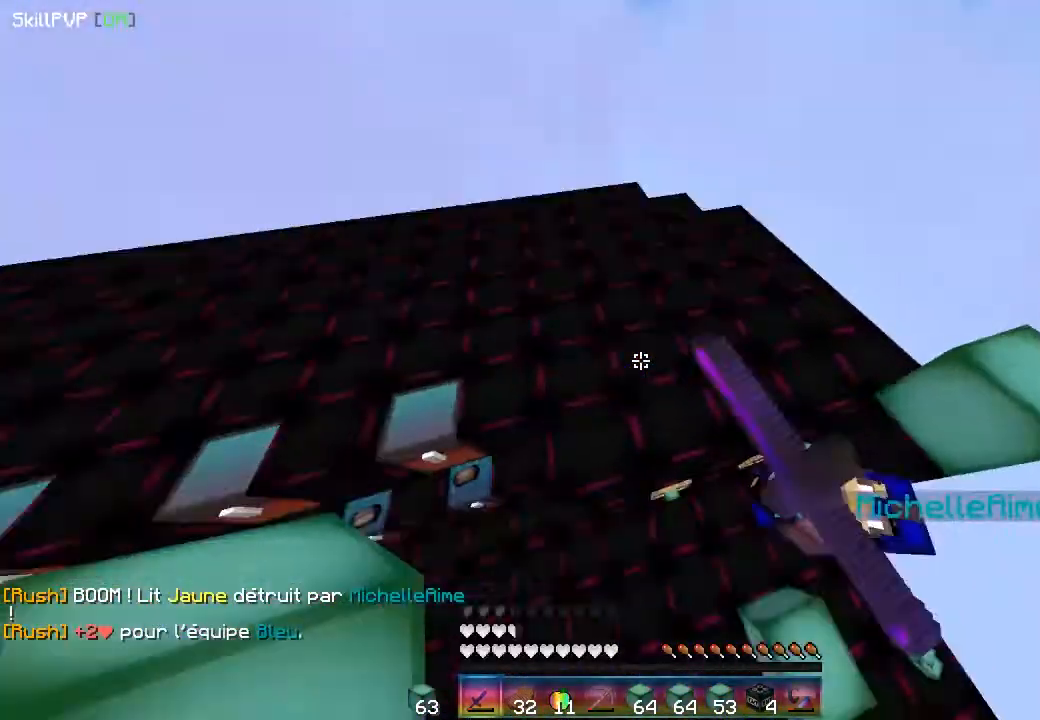
{"keys": ["up"], "mouse": ["right"], "events": [[200, "left", "down"], [217, "up", "up"], [300, "down", "down"], [333, "left", "up"], [350, "mouse_right", "up"], [383, "mouse_right", "down"], [400, "up", "down"], [483, "down", "up"]]}
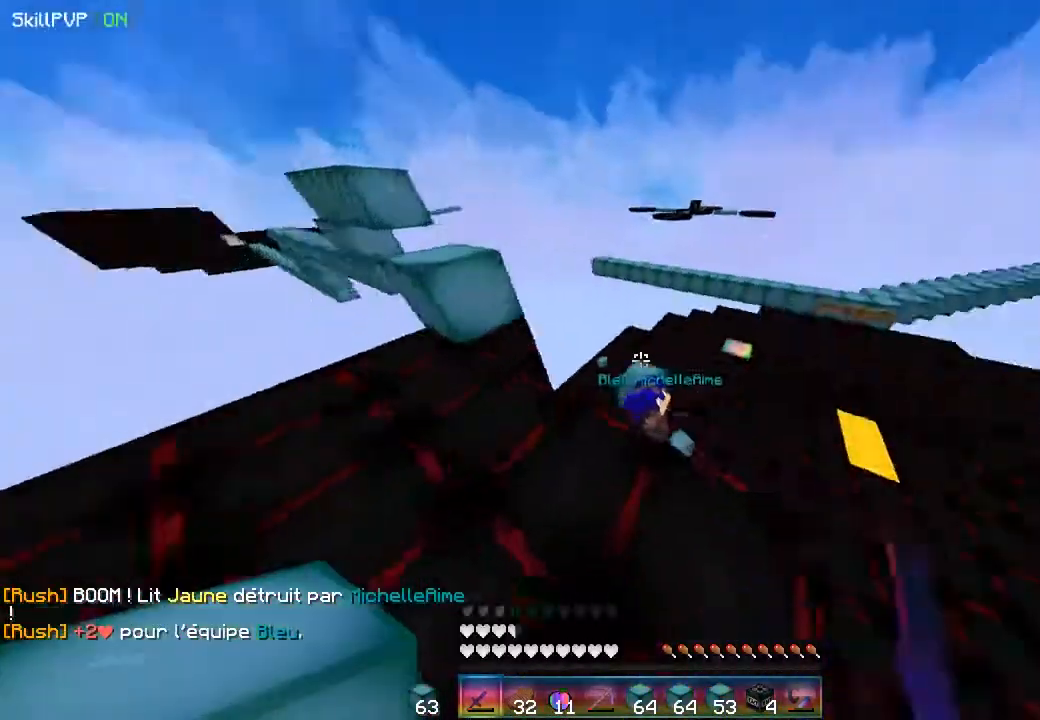
{"keys": ["right"], "mouse": ["right"], "events": [[50, "right", "down"], [417, "mouse_right", "up"], [450, "mouse_right", "down"], [483, "up", "up"]]}
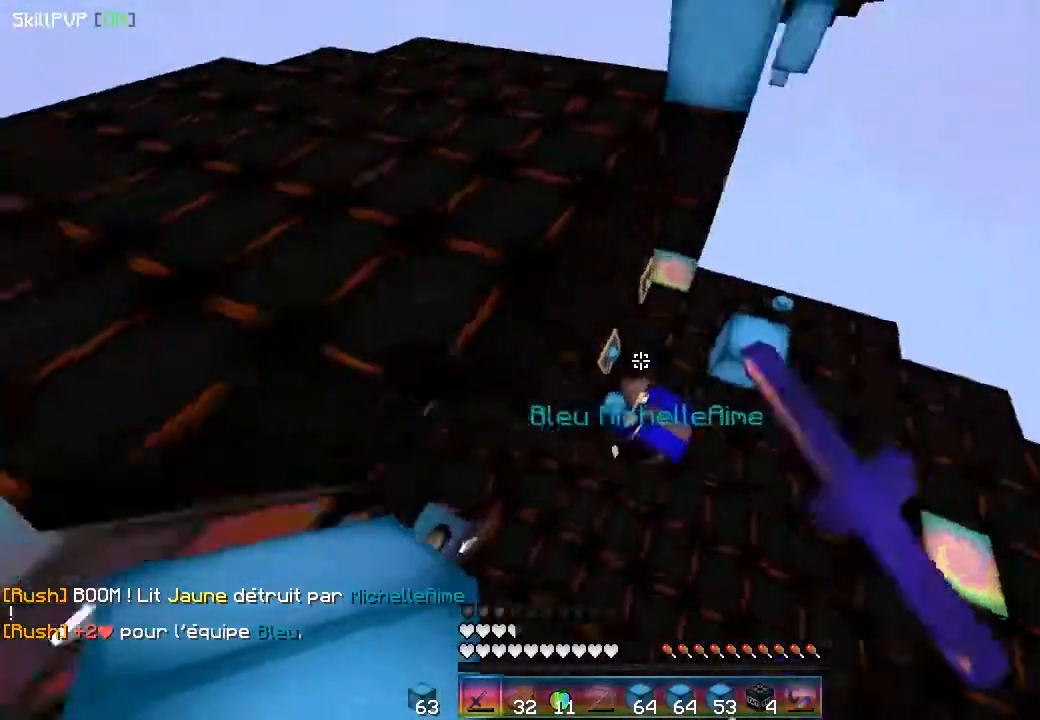
{"keys": ["left"], "mouse": ["right"], "events": [[17, "mouse_right", "up"], [50, "mouse_right", "down"], [50, "right", "up"], [100, "left", "down"], [117, "mouse_right", "up"], [133, "mouse_right", "down"], [150, "down", "down"], [233, "mouse_right", "up"], [250, "mouse_right", "down"], [417, "mouse_right", "up"], [450, "mouse_right", "down"], [483, "down", "up"]]}
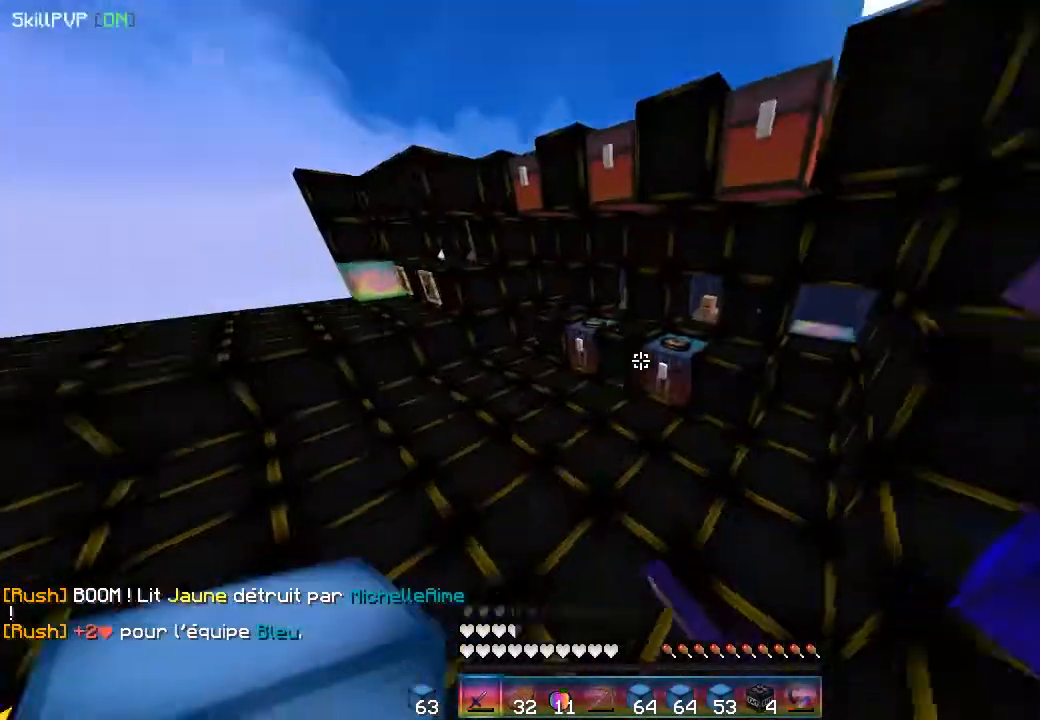
{"keys": ["left"], "mouse": ["right"], "events": [[17, "up", "down"], [233, "up", "up"], [350, "mouse_right", "up"], [383, "mouse_right", "down"], [450, "mouse_right", "up"], [467, "mouse_right", "down"]]}
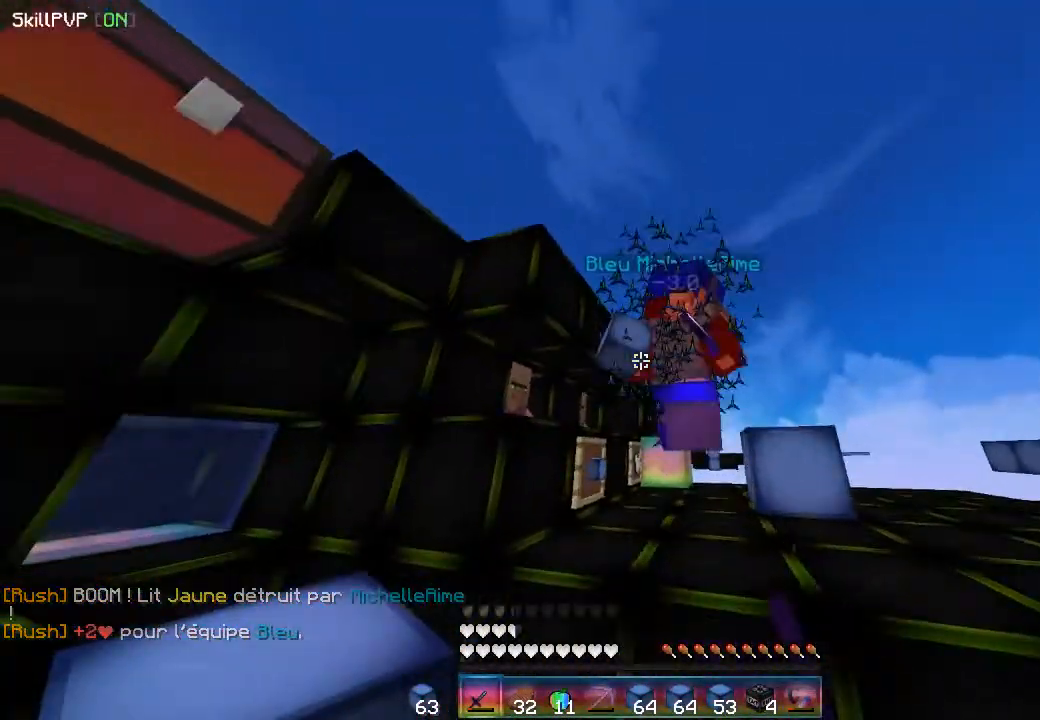
{"keys": ["up"], "mouse": ["right"], "events": [[50, "mouse_right", "up"], [83, "mouse_right", "down"], [117, "mouse_right", "up"], [150, "mouse_right", "down"], [150, "up", "down"], [217, "left", "up"], [300, "up", "up"], [317, "up", "down"]]}
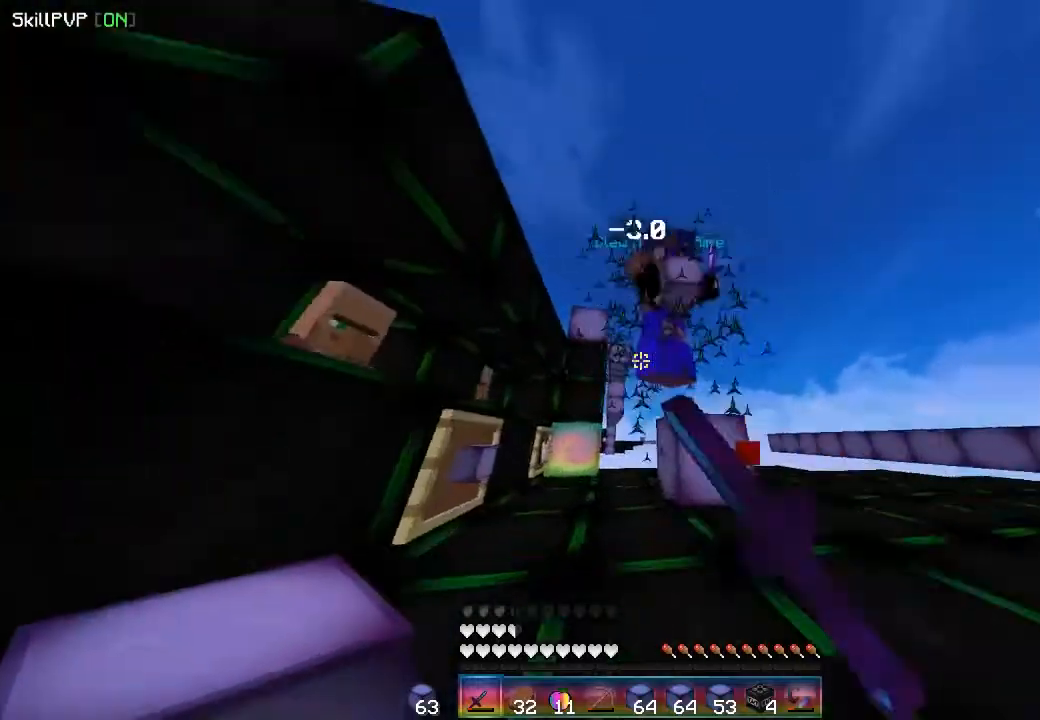
{"keys": ["right", "up"], "mouse": ["right"], "events": [[100, "mouse_right", "up"], [133, "mouse_right", "down"], [183, "mouse_right", "up"], [217, "mouse_right", "down"], [500, "right", "down"]]}
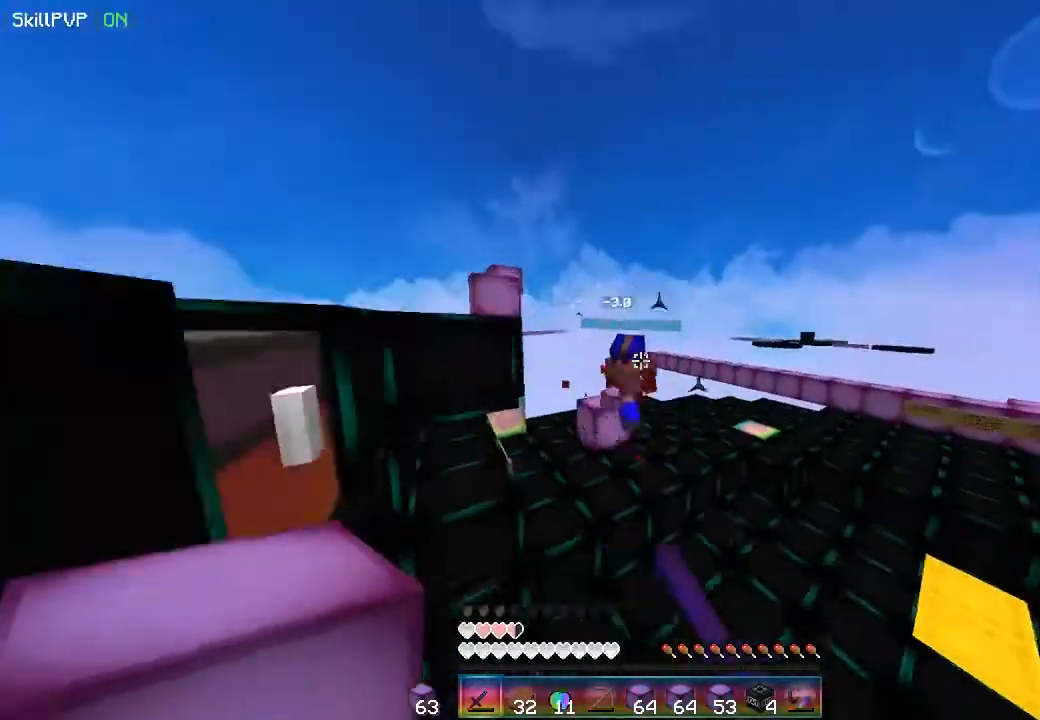
{"keys": ["up"], "mouse": ["right"], "events": [[67, "mouse_right", "up"], [83, "mouse_right", "down"], [150, "mouse_right", "up"], [183, "mouse_right", "down"], [250, "mouse_right", "up"], [250, "right", "up"], [267, "mouse_right", "down"]]}
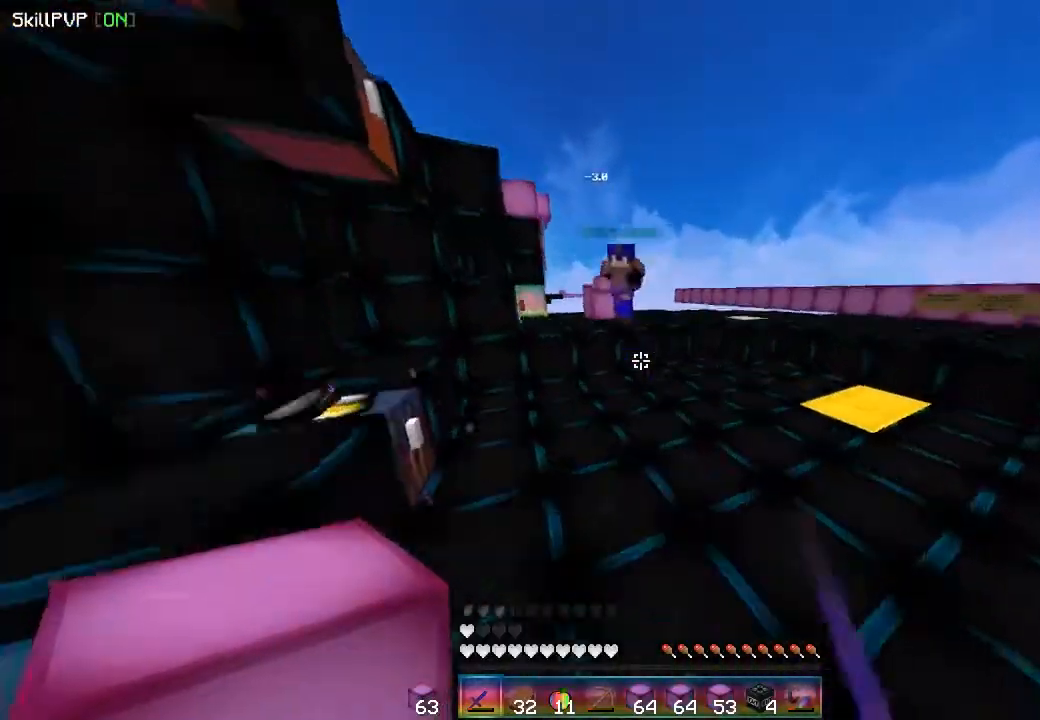
{"keys": ["up"], "mouse": ["right"], "events": []}
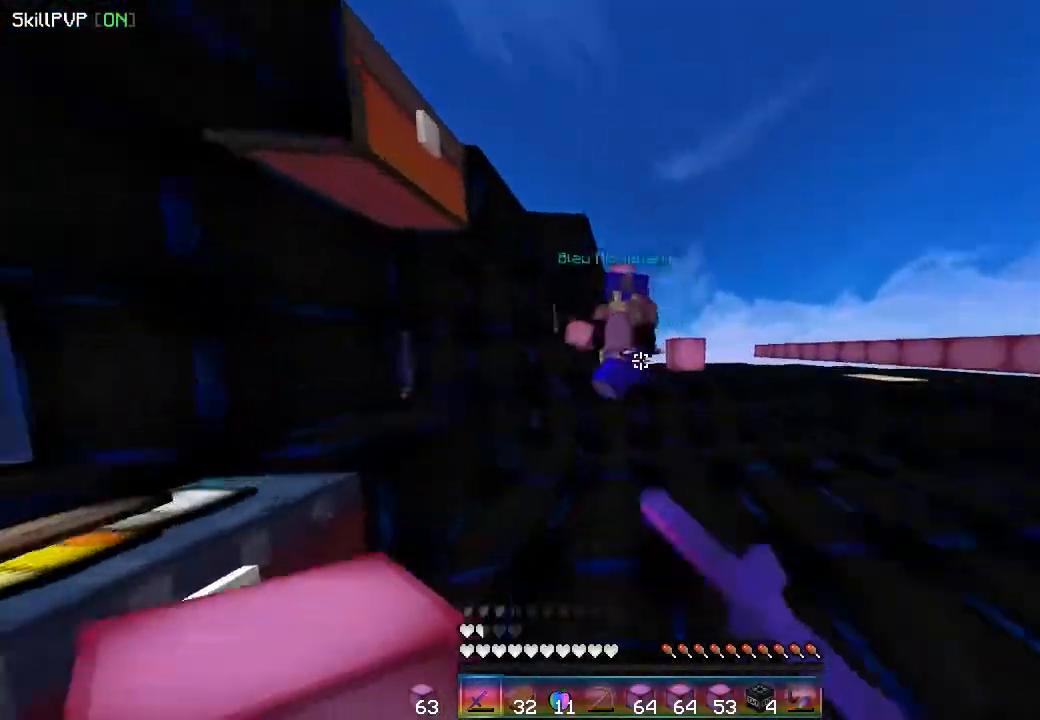
{"keys": ["left", "up"], "mouse": ["right"], "events": [[50, "left", "down"], [450, "mouse_right", "up"], [483, "mouse_right", "down"]]}
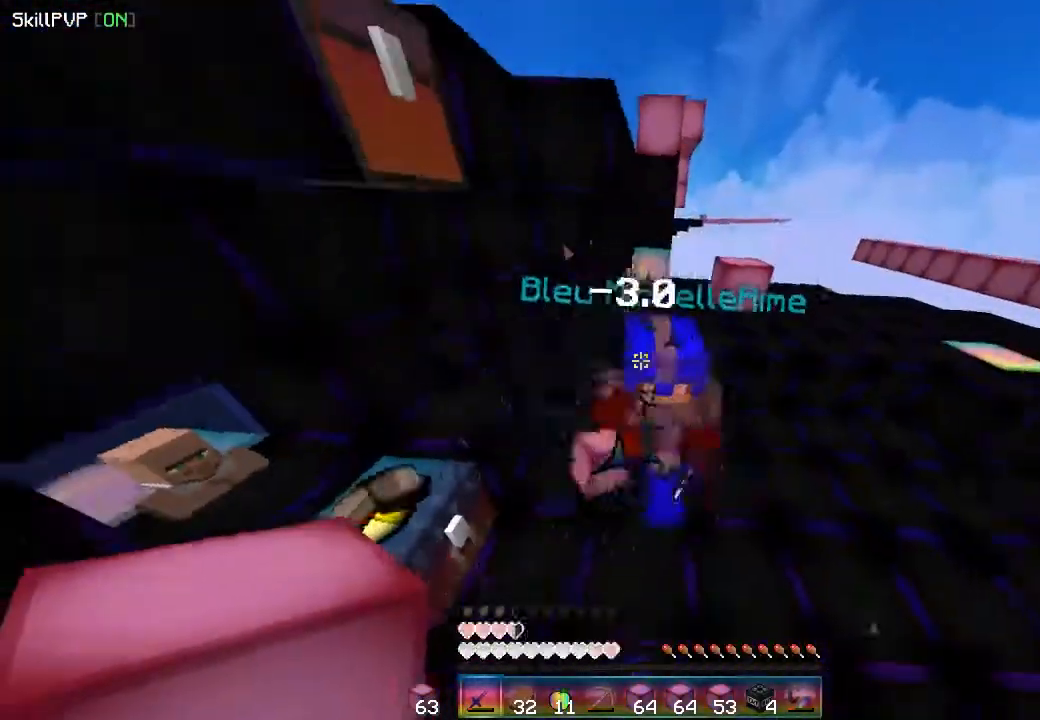
{"keys": ["up"], "mouse": ["right"], "events": [[17, "mouse_right", "up"], [50, "mouse_right", "down"], [367, "mouse_right", "up"], [383, "mouse_right", "down"], [433, "left", "up"]]}
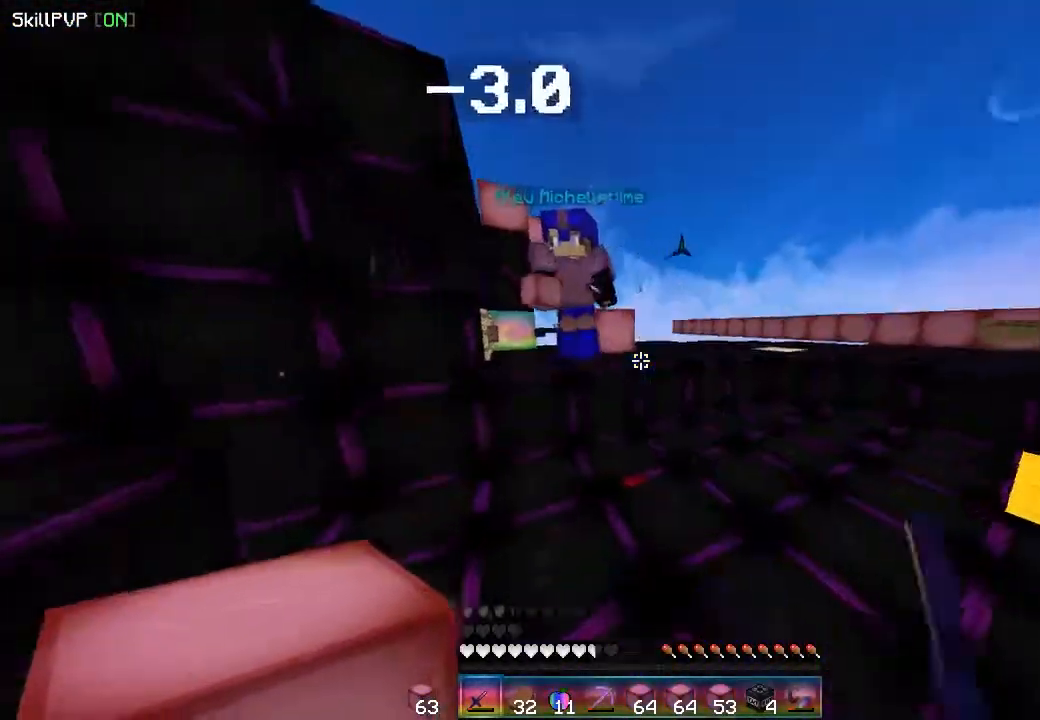
{"keys": ["left", "right", "up"], "mouse": ["right"], "events": [[117, "mouse_right", "up"], [217, "mouse_right", "down"], [300, "left", "down"], [433, "mouse_right", "up"], [450, "mouse_right", "down"], [500, "right", "down"]]}
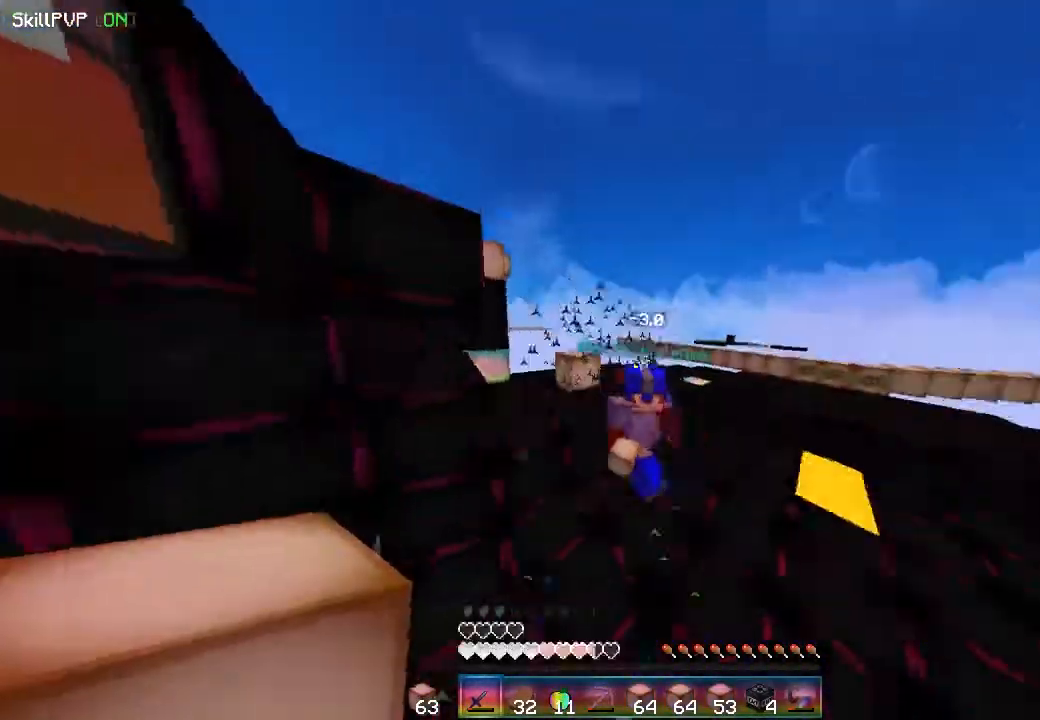
{"keys": ["up"], "mouse": ["right"], "events": [[117, "left", "up"], [117, "mouse_right", "up"], [133, "mouse_right", "down"], [217, "mouse_right", "up"], [250, "mouse_right", "down"], [250, "right", "up"], [283, "mouse_right", "up"], [317, "mouse_right", "down"]]}
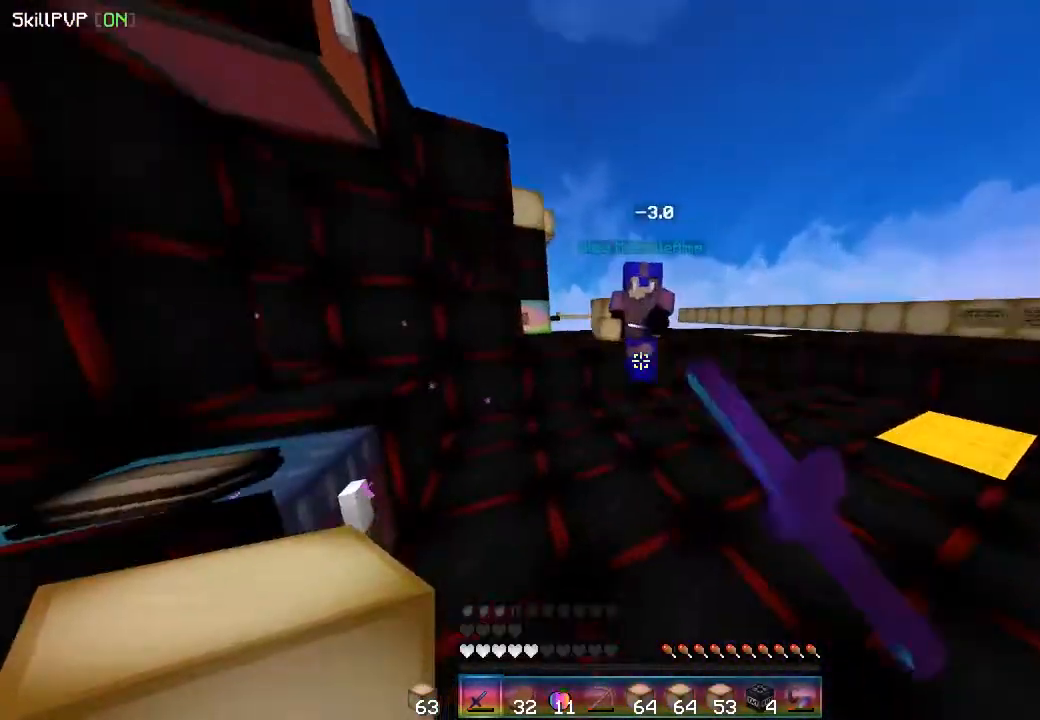
{"keys": ["left", "up"], "mouse": ["right"], "events": [[217, "left", "down"], [283, "mouse_right", "up"], [317, "mouse_right", "down"], [400, "mouse_right", "up"], [417, "mouse_right", "down"]]}
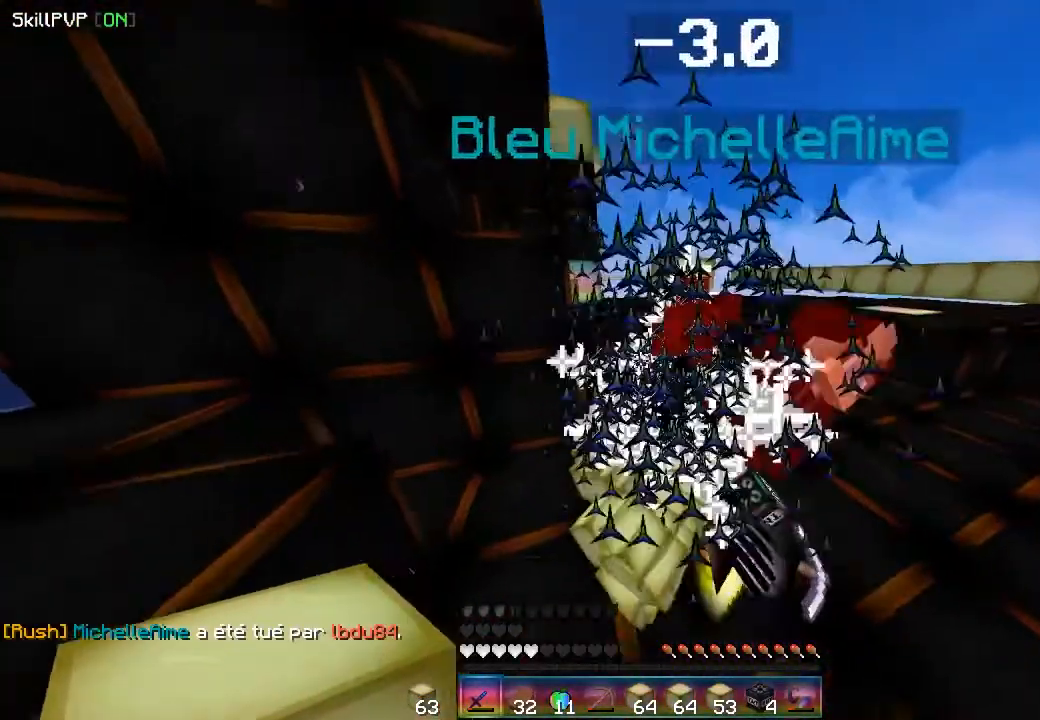
{"keys": ["up"], "mouse": [], "events": [[200, "mouse_right", "up"], [267, "left", "up"], [333, "right", "down"], [500, "right", "up"]]}
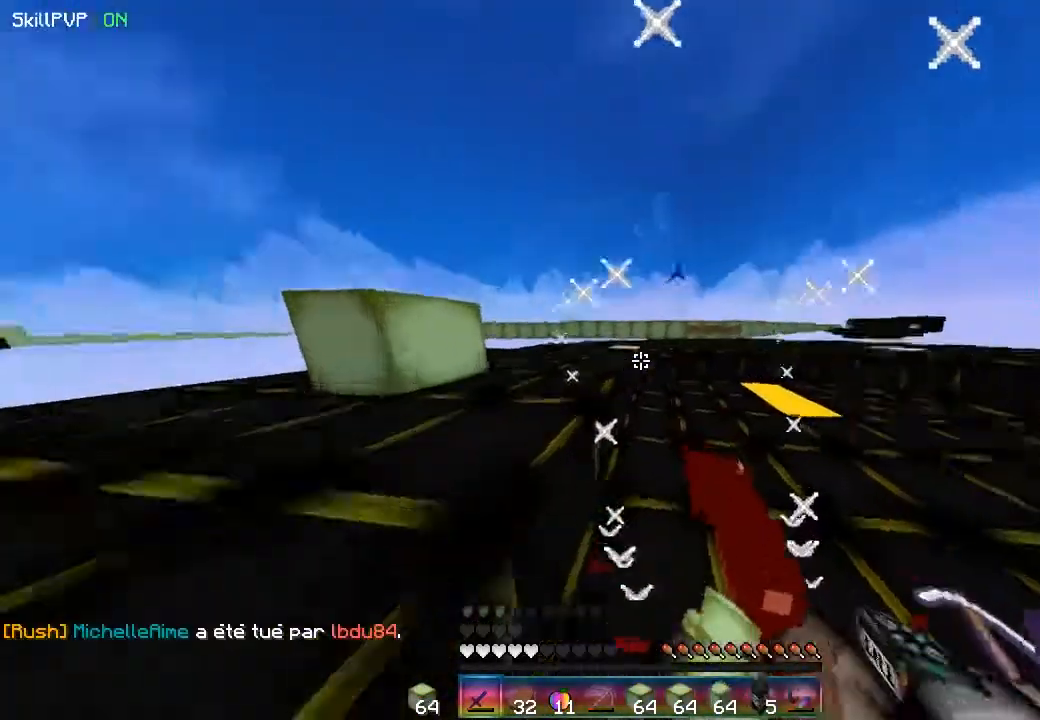
{"keys": ["left"], "mouse": ["left", "right"], "events": [[250, "up", "up"], [367, "mouse_left", "down"], [367, "mouse_right", "down"], [400, "left", "down"]]}
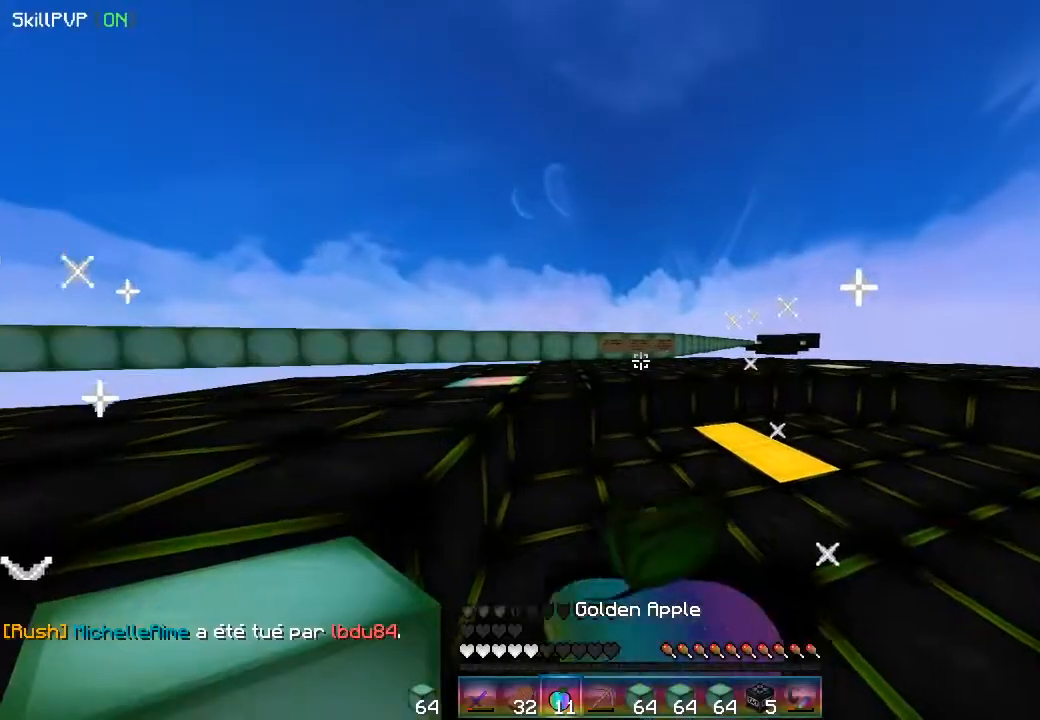
{"keys": ["down", "left"], "mouse": ["left", "right"], "events": [[267, "down", "down"]]}
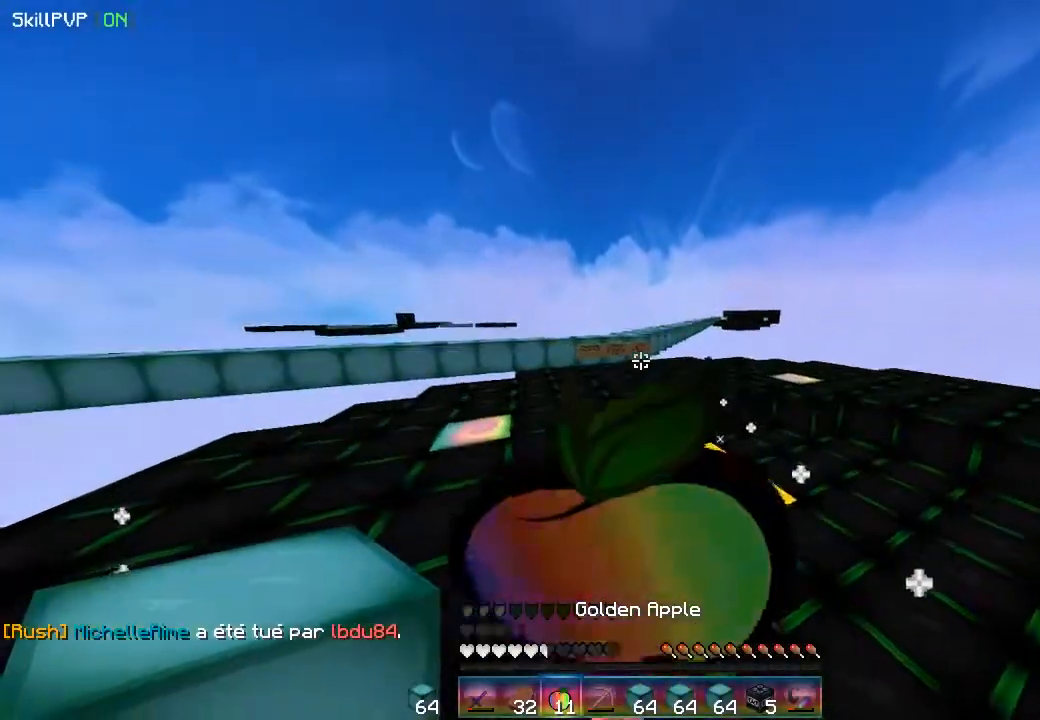
{"keys": ["down", "left"], "mouse": ["left", "right"], "events": []}